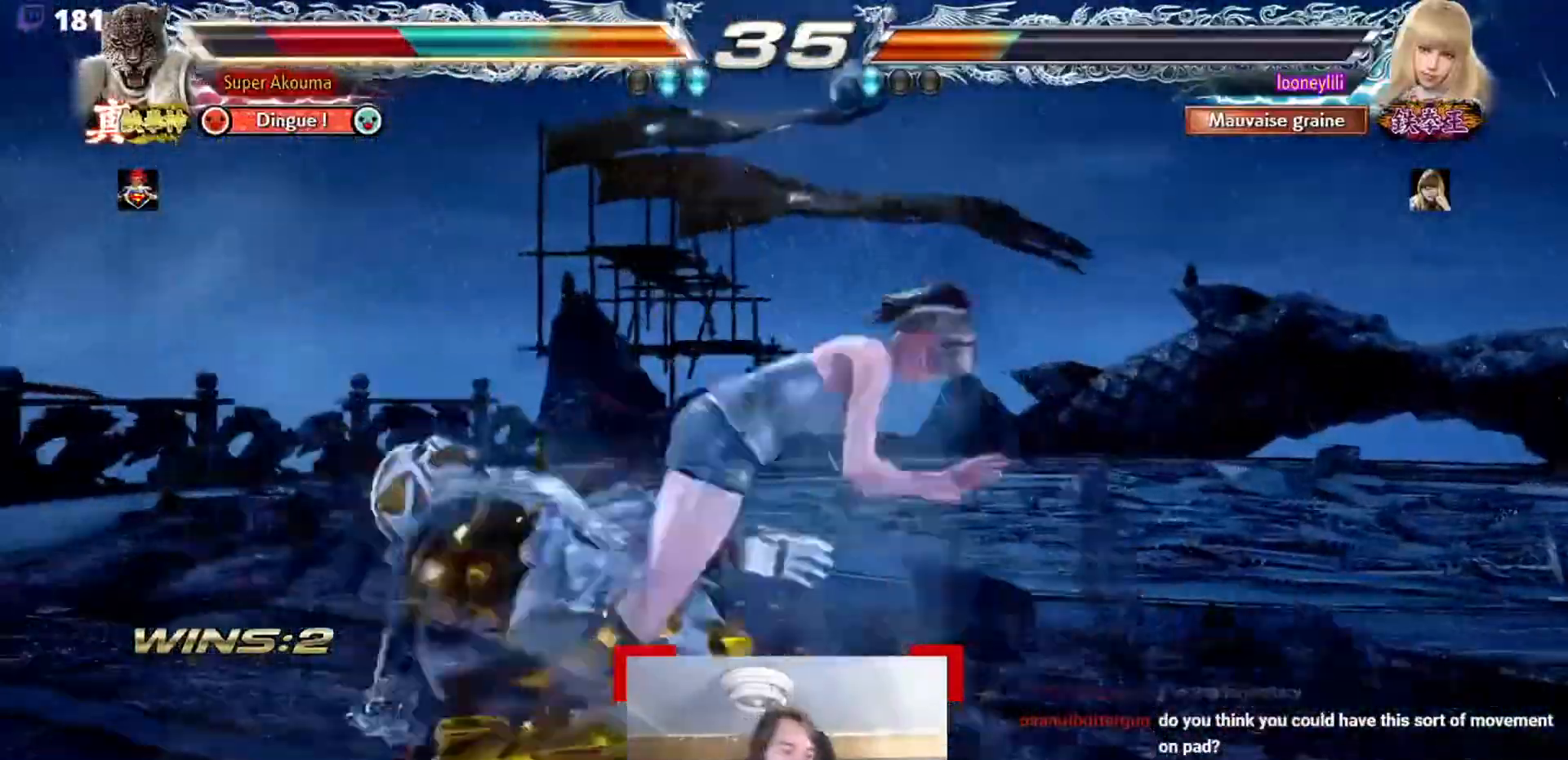
Gameplay with a controller (arcade stick); each line is a JSON object with the inputs held at the frame after it. "events" lists button and stick changes between this image and that frame as [ms after this image, input, new state], when the widget could be followed in between. Not read: L3 R3.
{"buttons": [], "events": []}
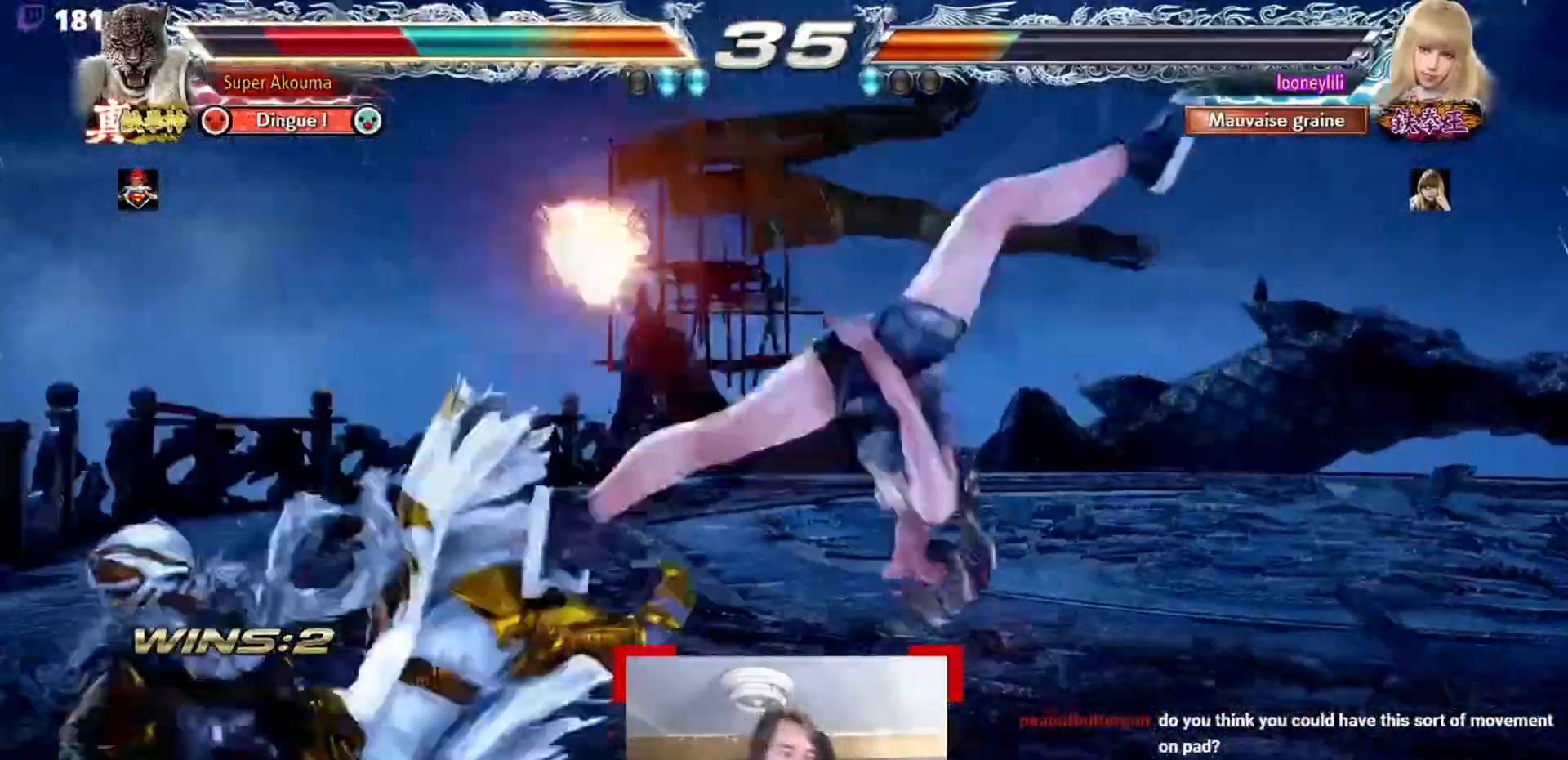
{"buttons": [], "events": []}
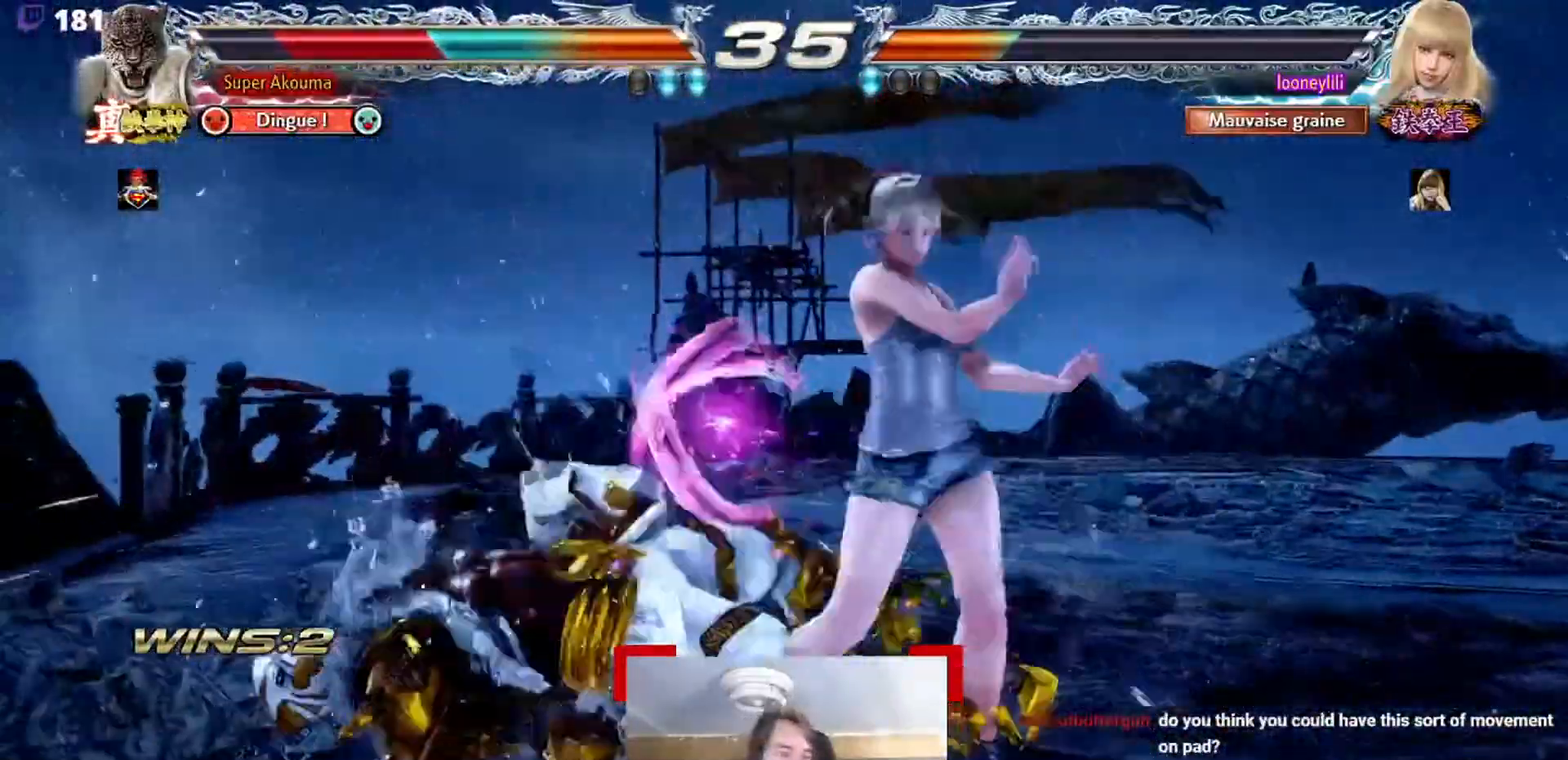
{"buttons": [], "events": [[84, "CIRCLE", "down"], [84, "SQUARE", "down"], [201, "SQUARE", "up"], [251, "SQUARE", "down"], [367, "CIRCLE", "up"], [367, "SQUARE", "up"]]}
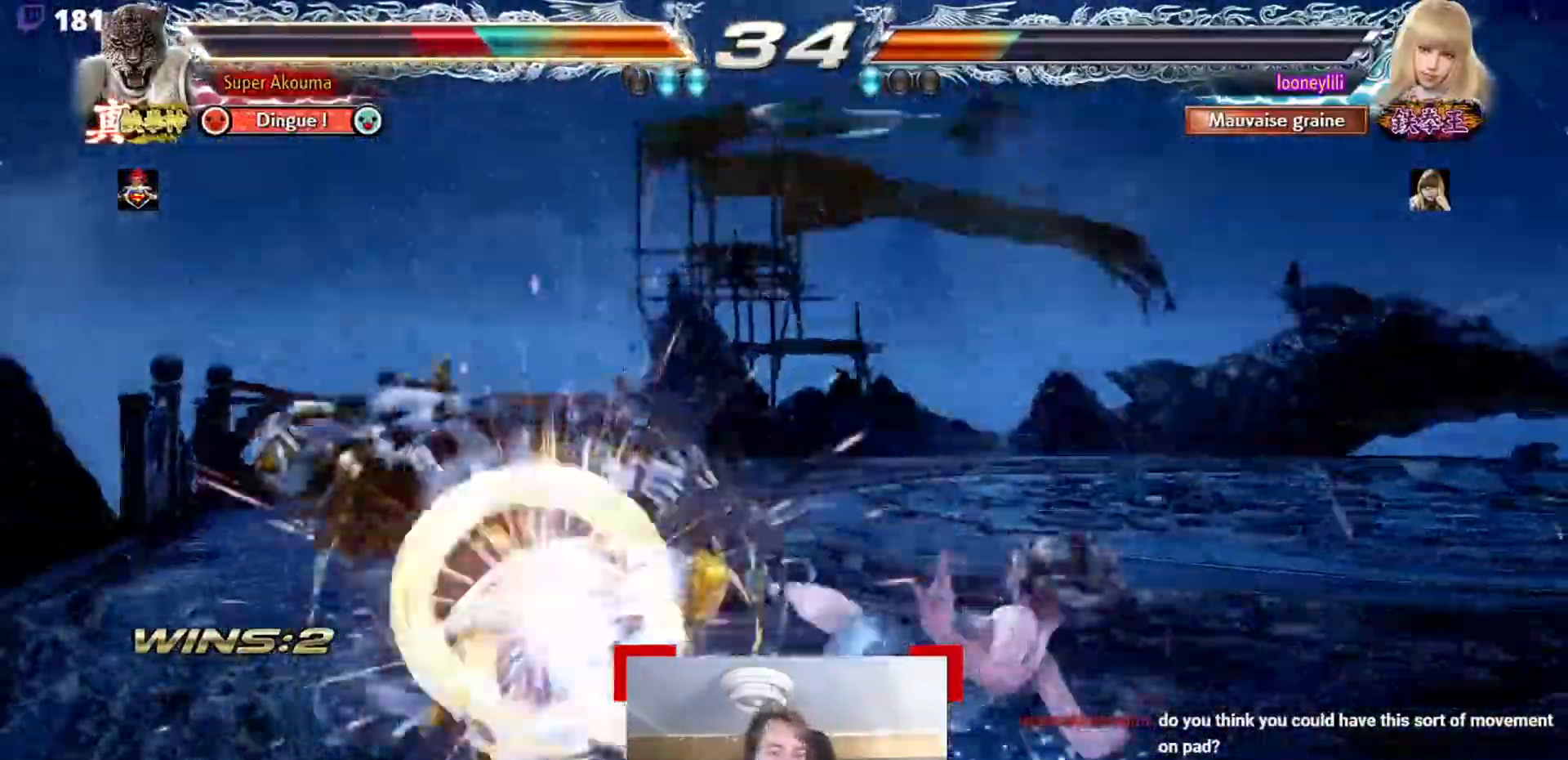
{"buttons": ["CROSS"], "events": [[450, "CROSS", "down"]]}
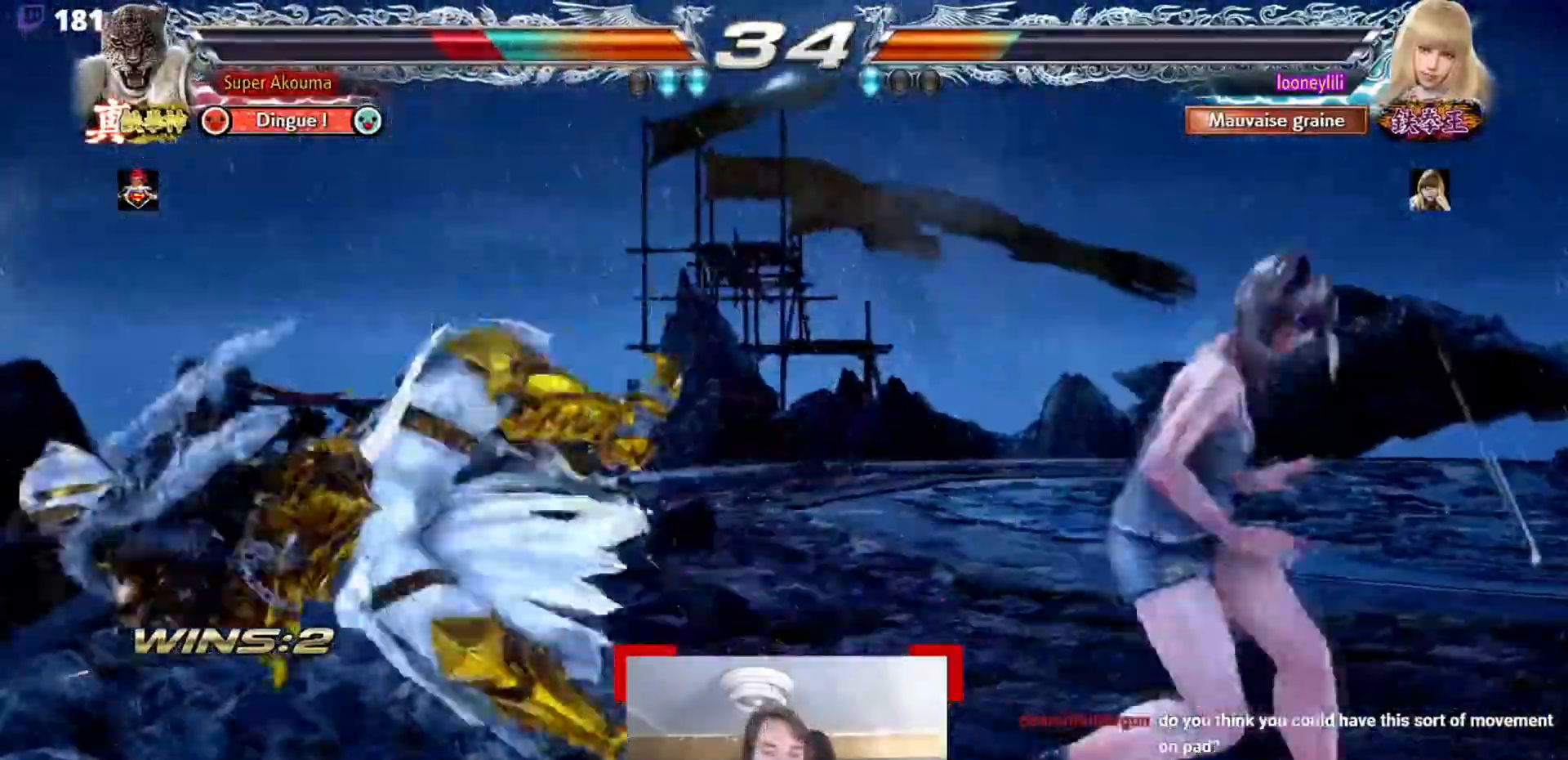
{"buttons": ["CROSS", "TRIANGLE"], "events": [[17, "TRIANGLE", "down"], [100, "CROSS", "up"], [150, "CROSS", "down"], [167, "TRIANGLE", "up"], [217, "TRIANGLE", "down"]]}
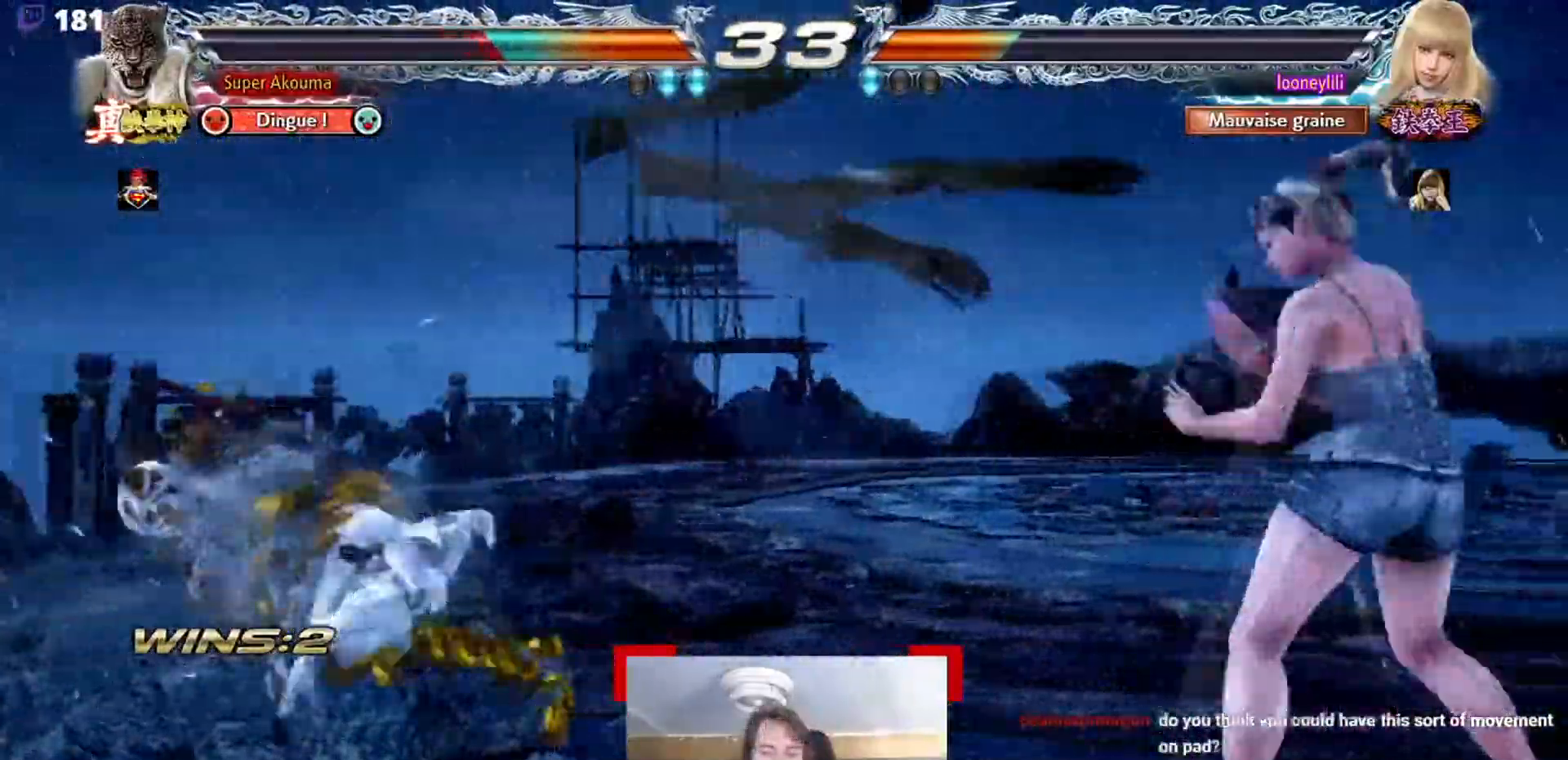
{"buttons": [], "events": [[67, "CROSS", "up"], [67, "TRIANGLE", "up"]]}
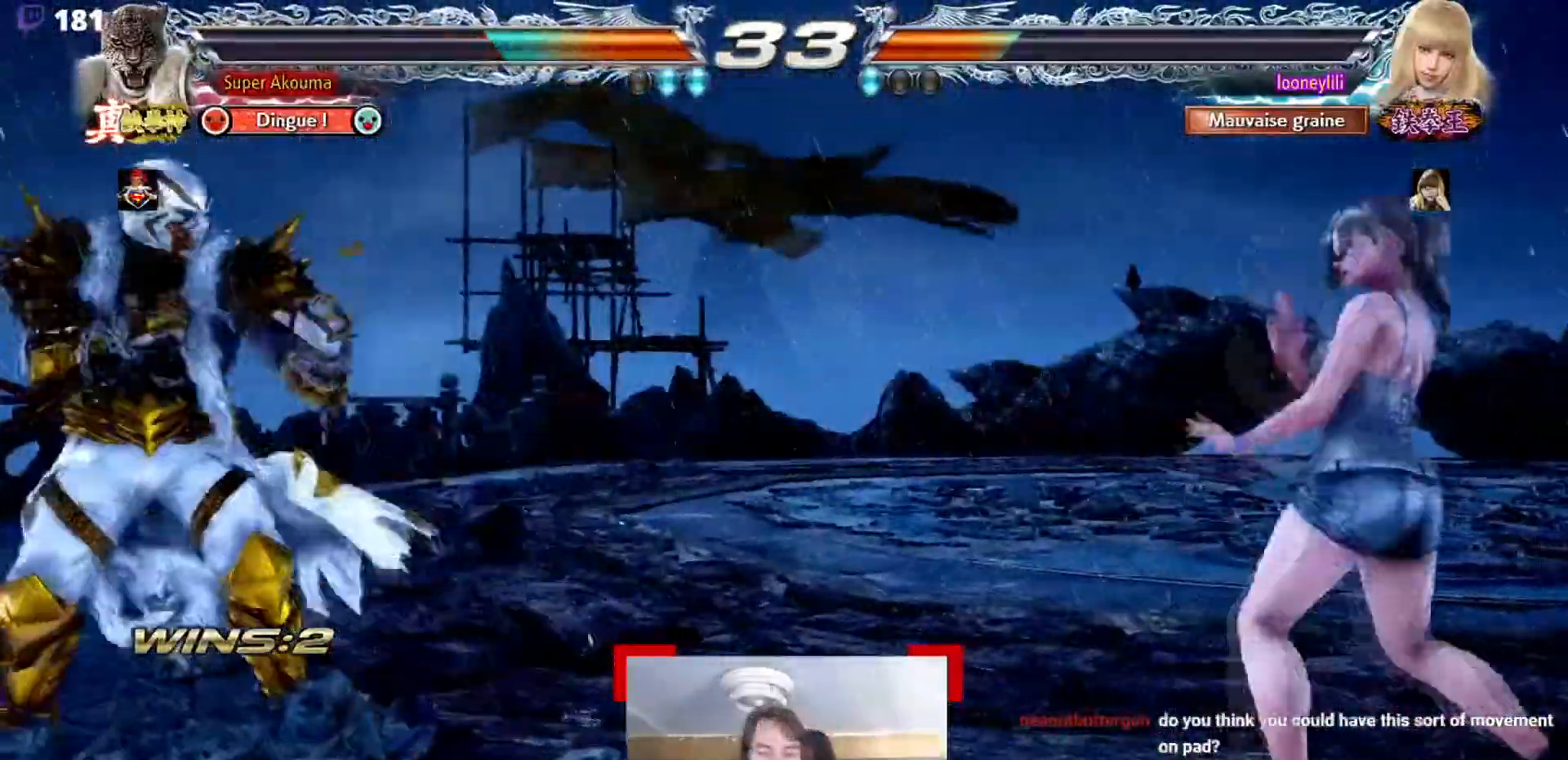
{"buttons": [], "events": []}
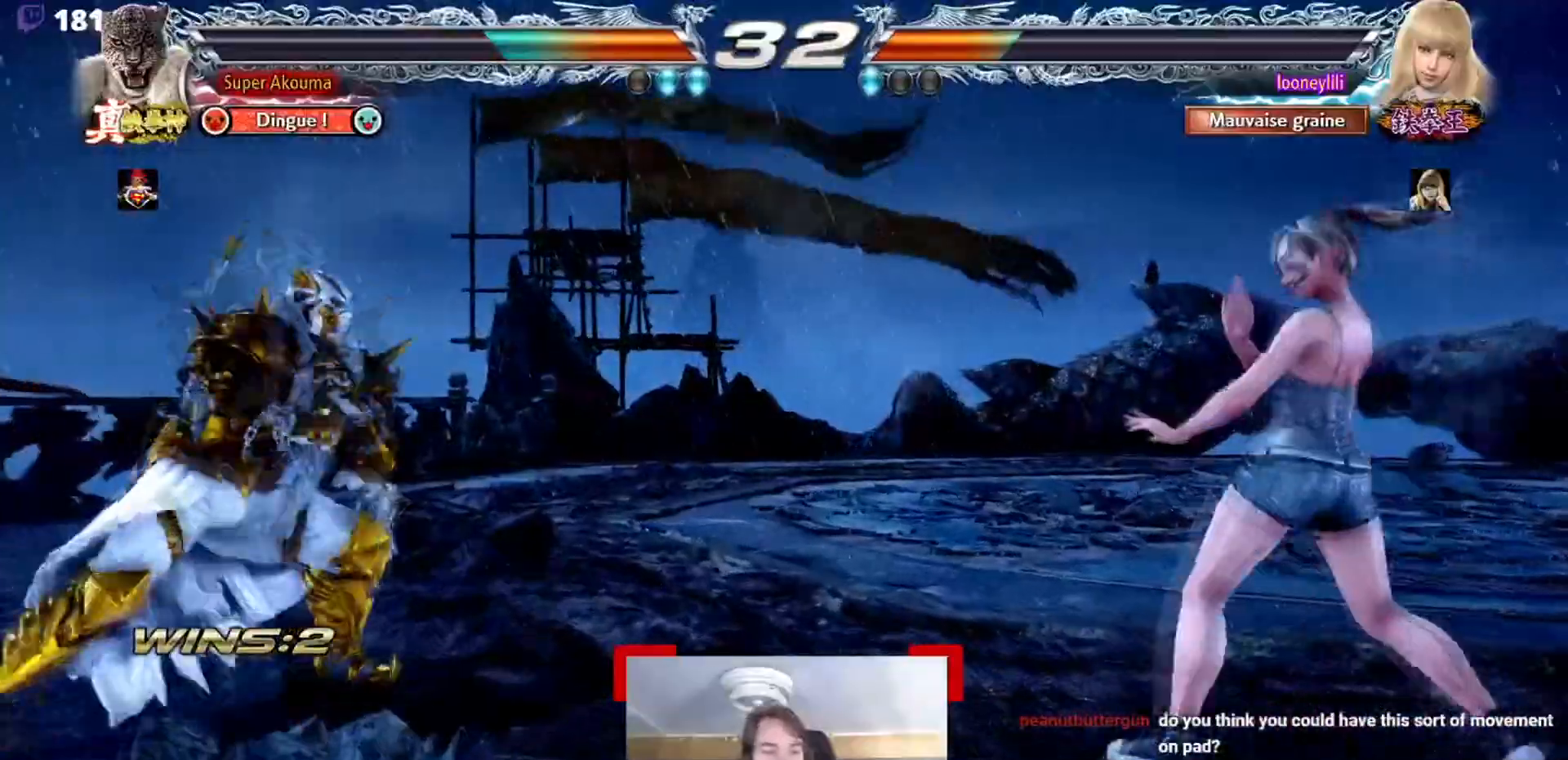
{"buttons": ["L1"], "events": [[450, "L1", "down"]]}
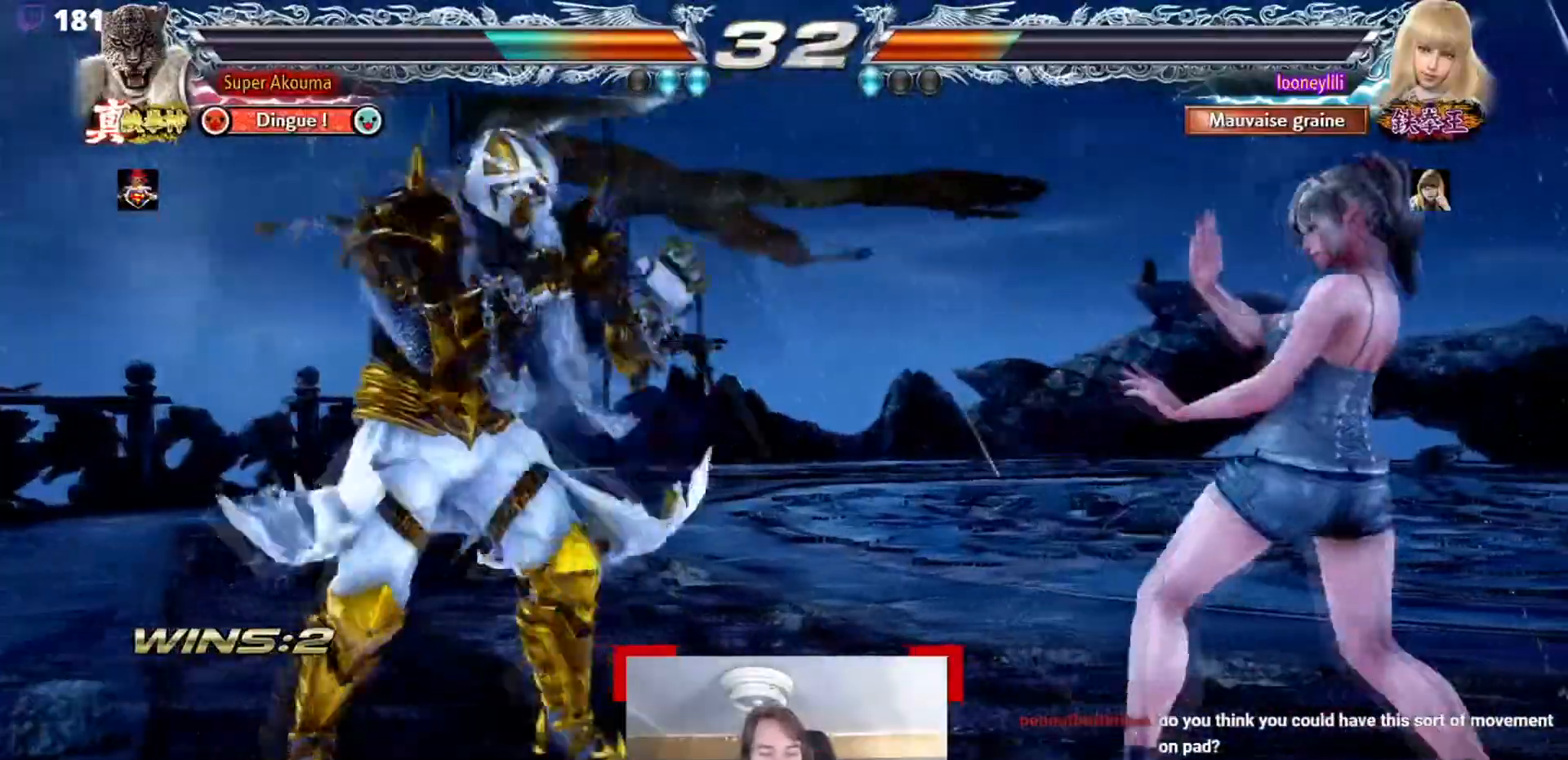
{"buttons": ["L1"], "events": []}
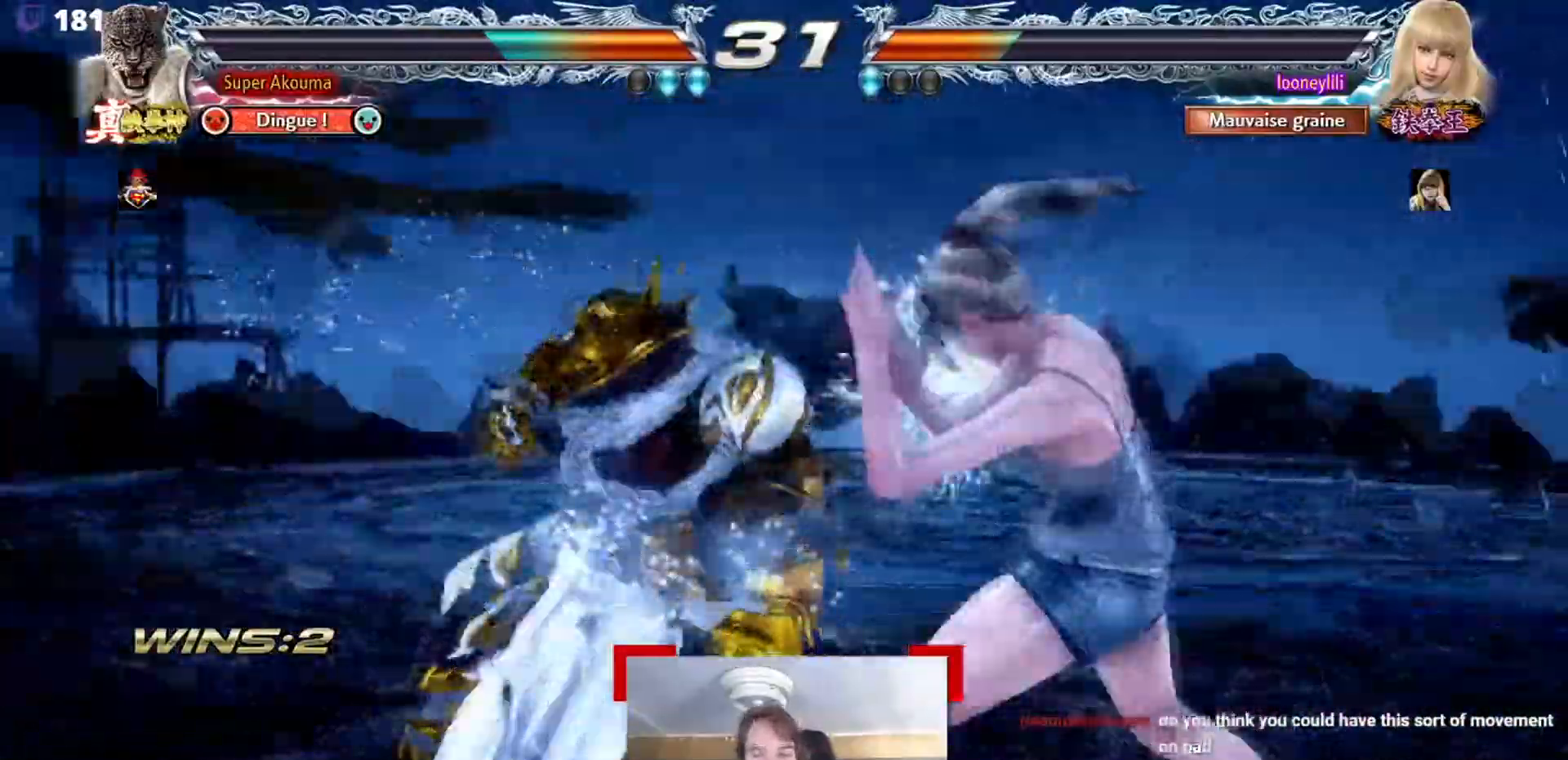
{"buttons": [], "events": [[117, "L1", "up"]]}
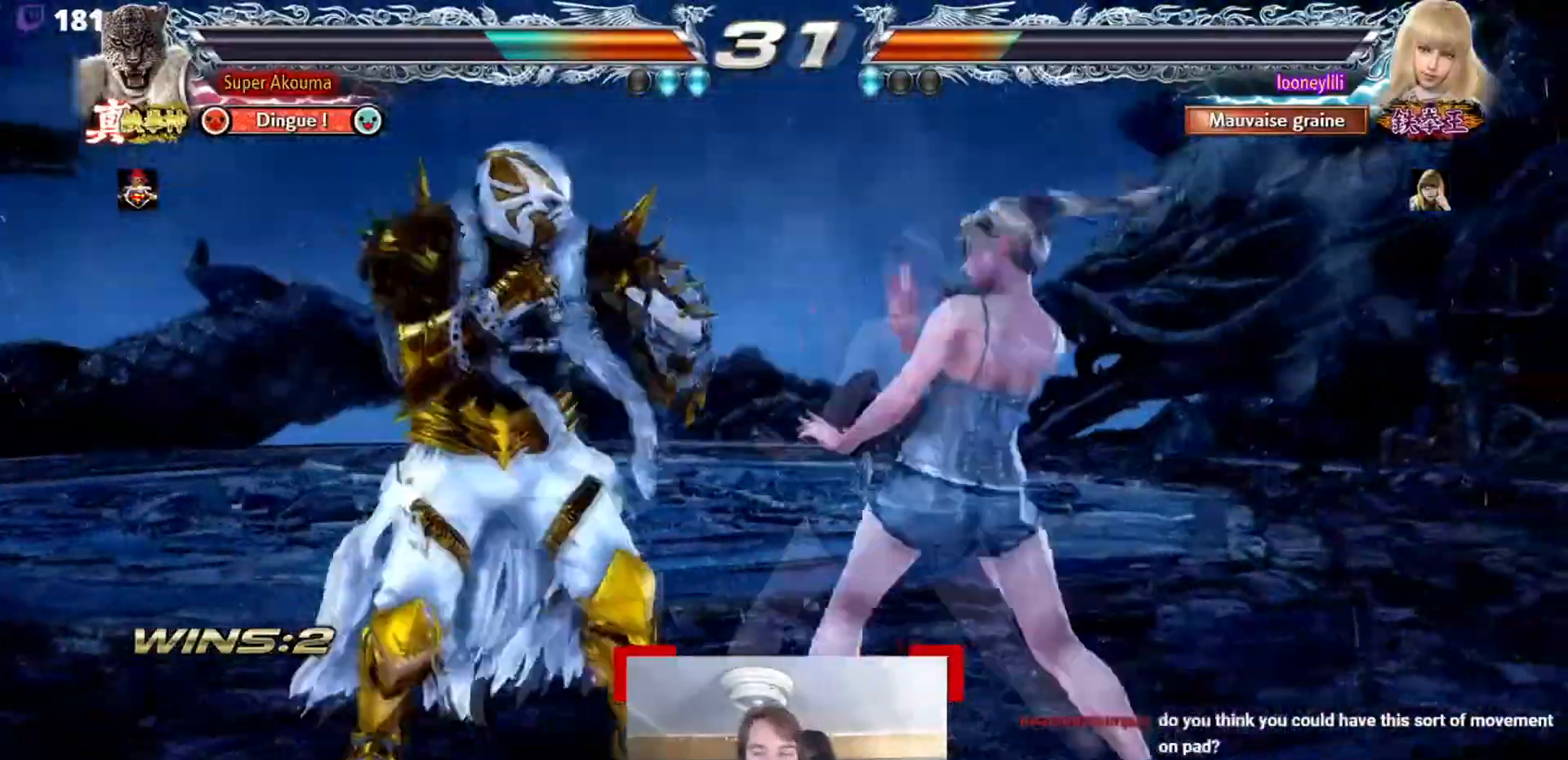
{"buttons": [], "events": []}
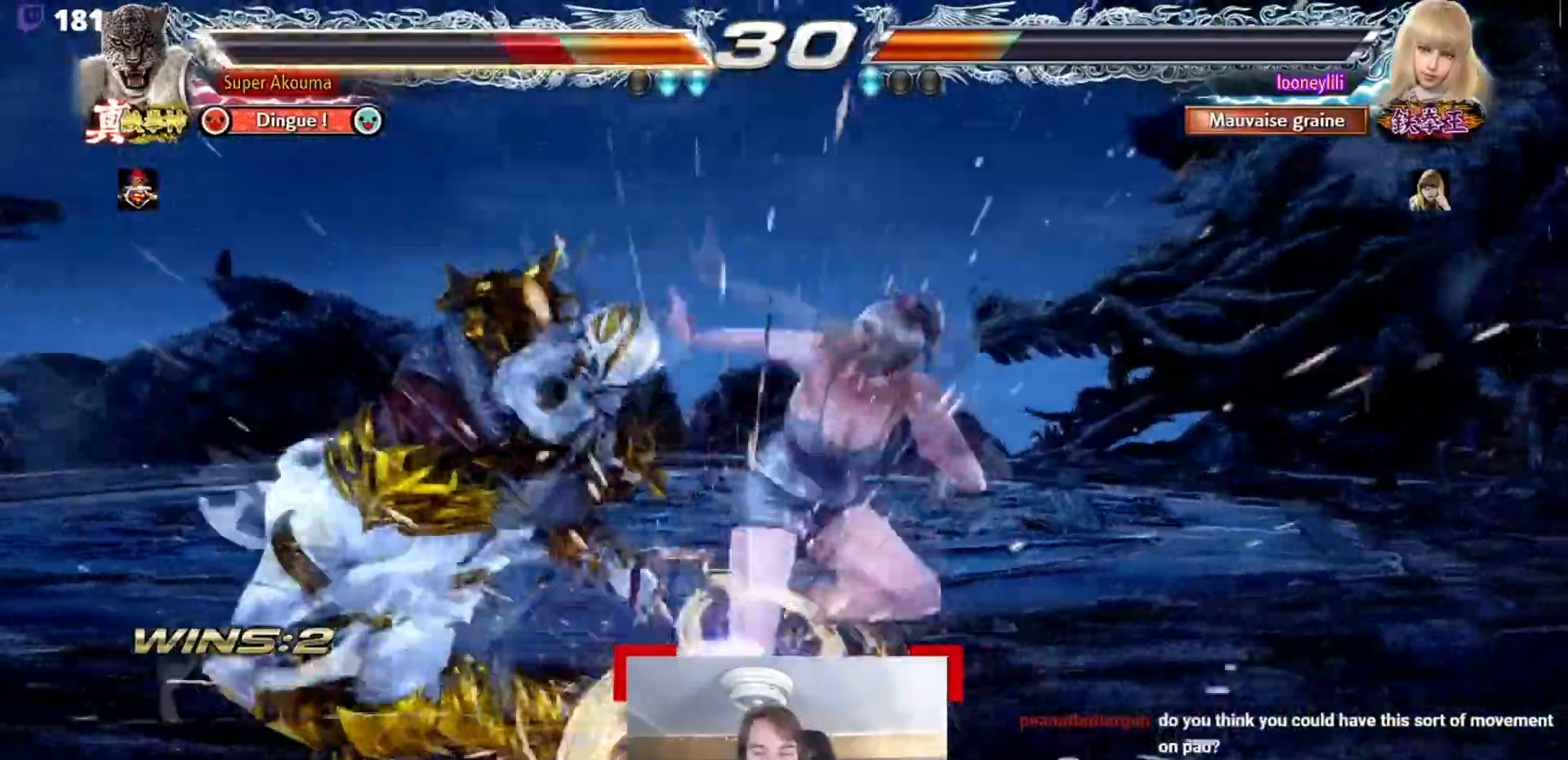
{"buttons": ["CROSS"], "events": [[400, "CROSS", "down"]]}
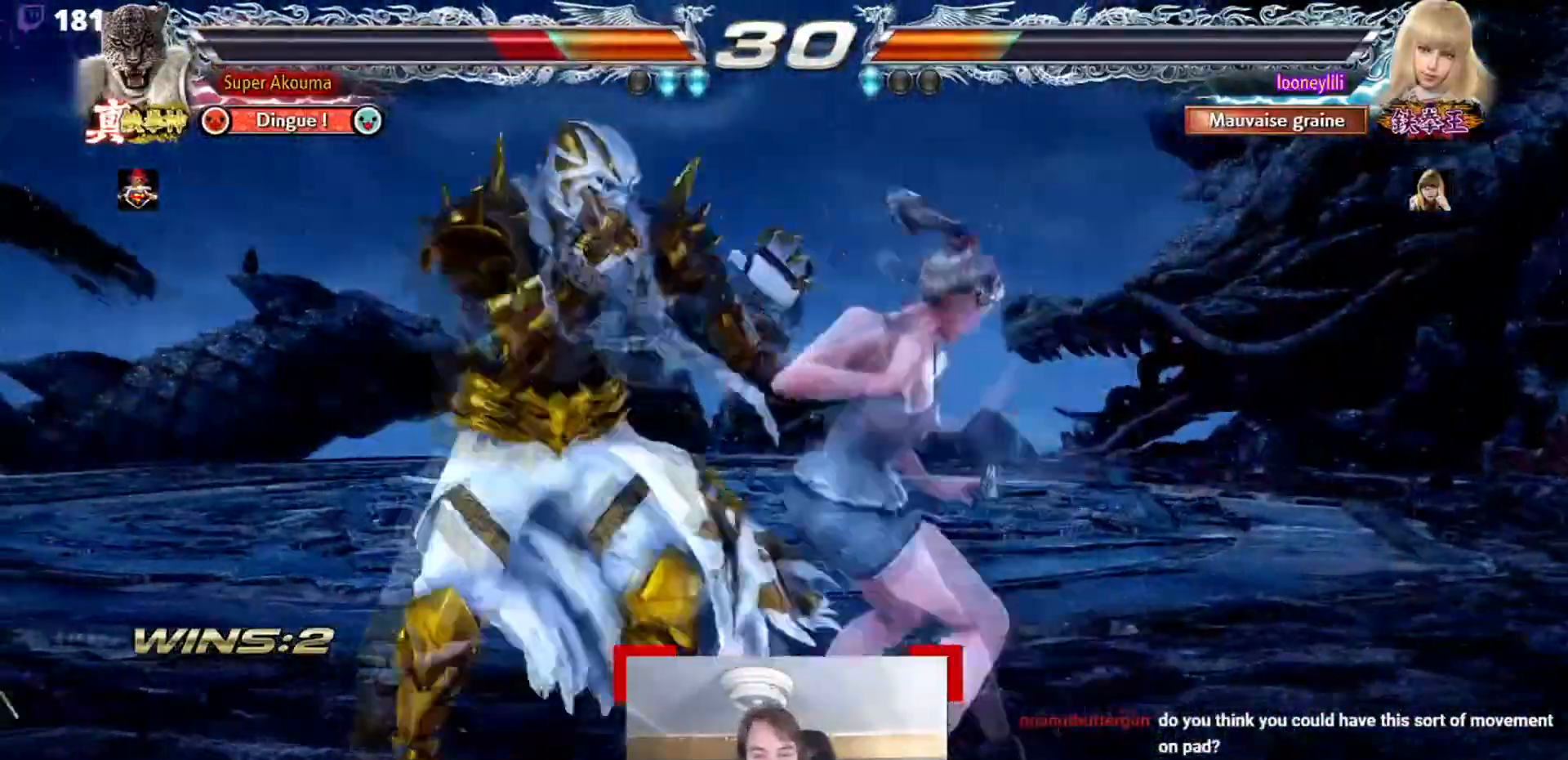
{"buttons": [], "events": [[34, "CROSS", "up"], [50, "SQUARE", "down"], [117, "SQUARE", "up"]]}
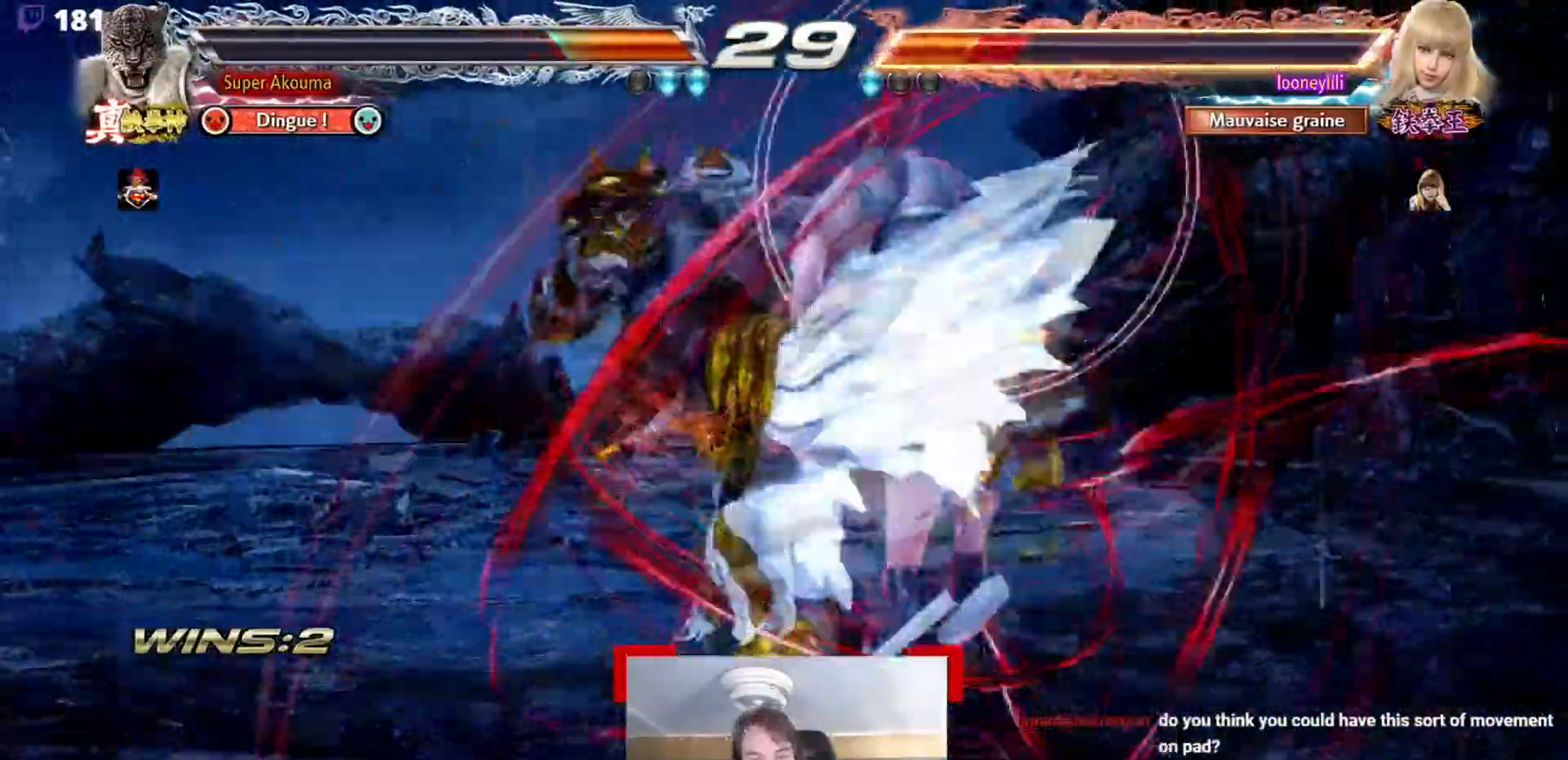
{"buttons": ["SQUARE"], "events": [[317, "SQUARE", "down"]]}
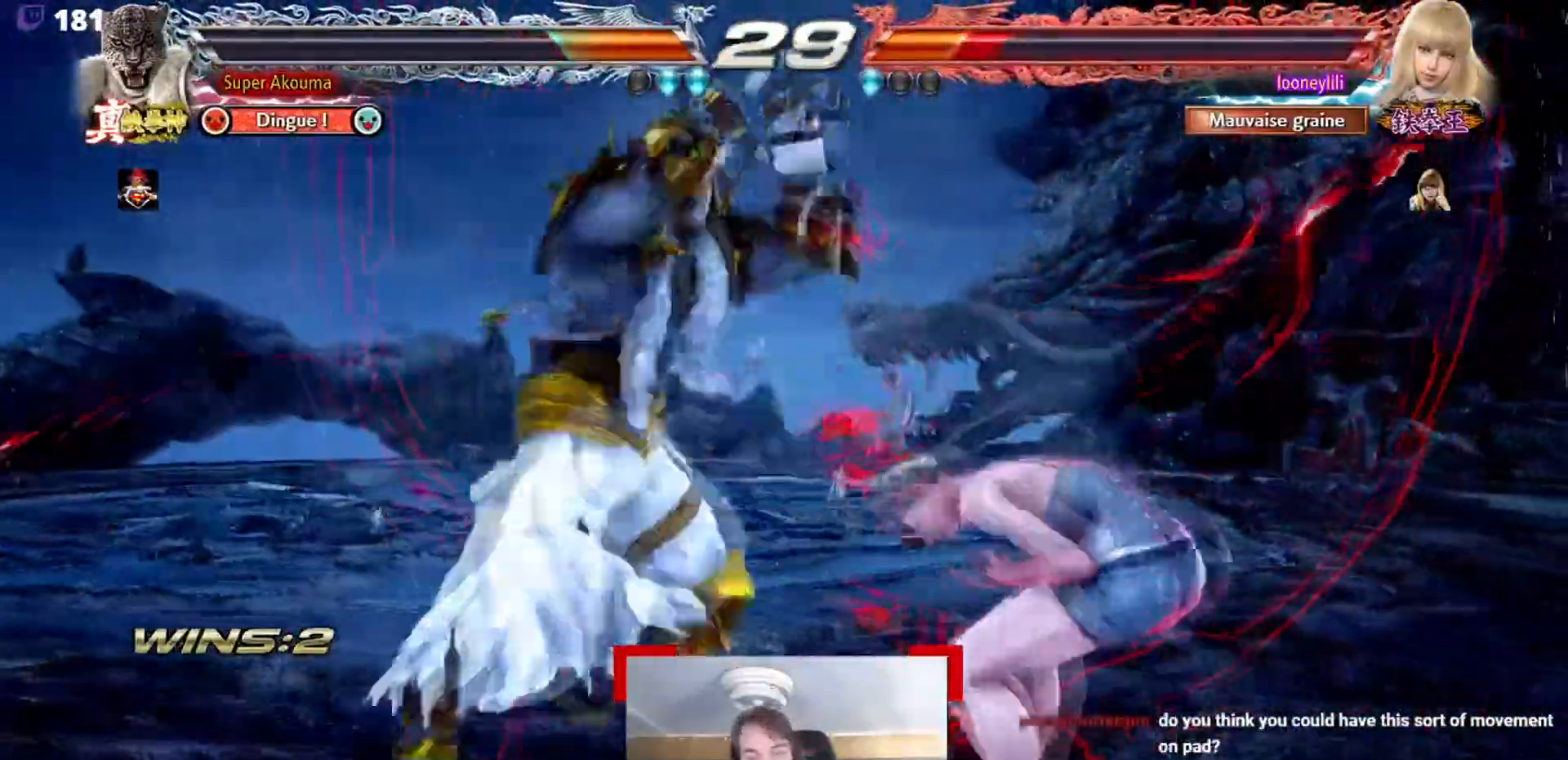
{"buttons": [], "events": [[217, "SQUARE", "up"]]}
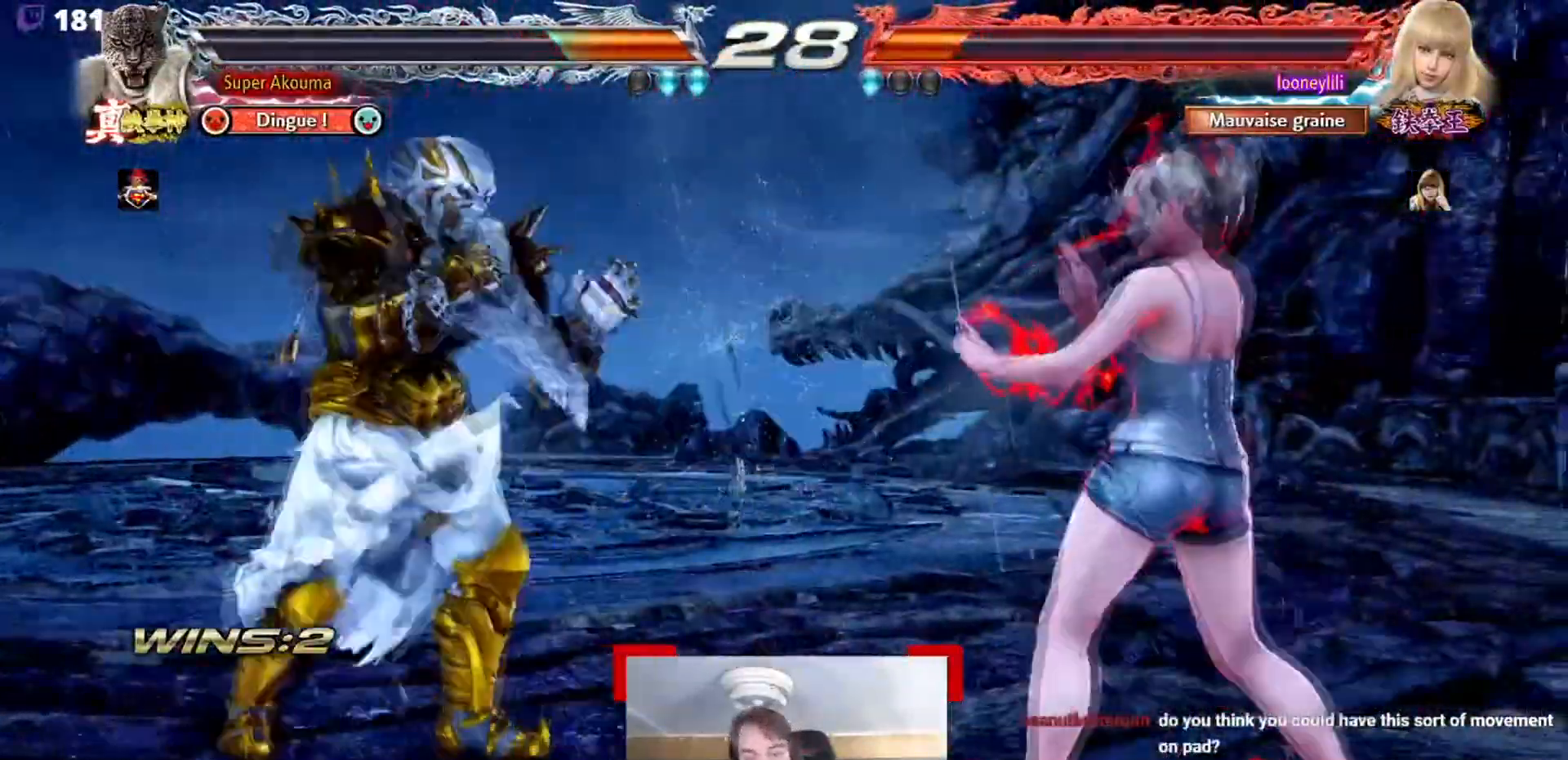
{"buttons": [], "events": []}
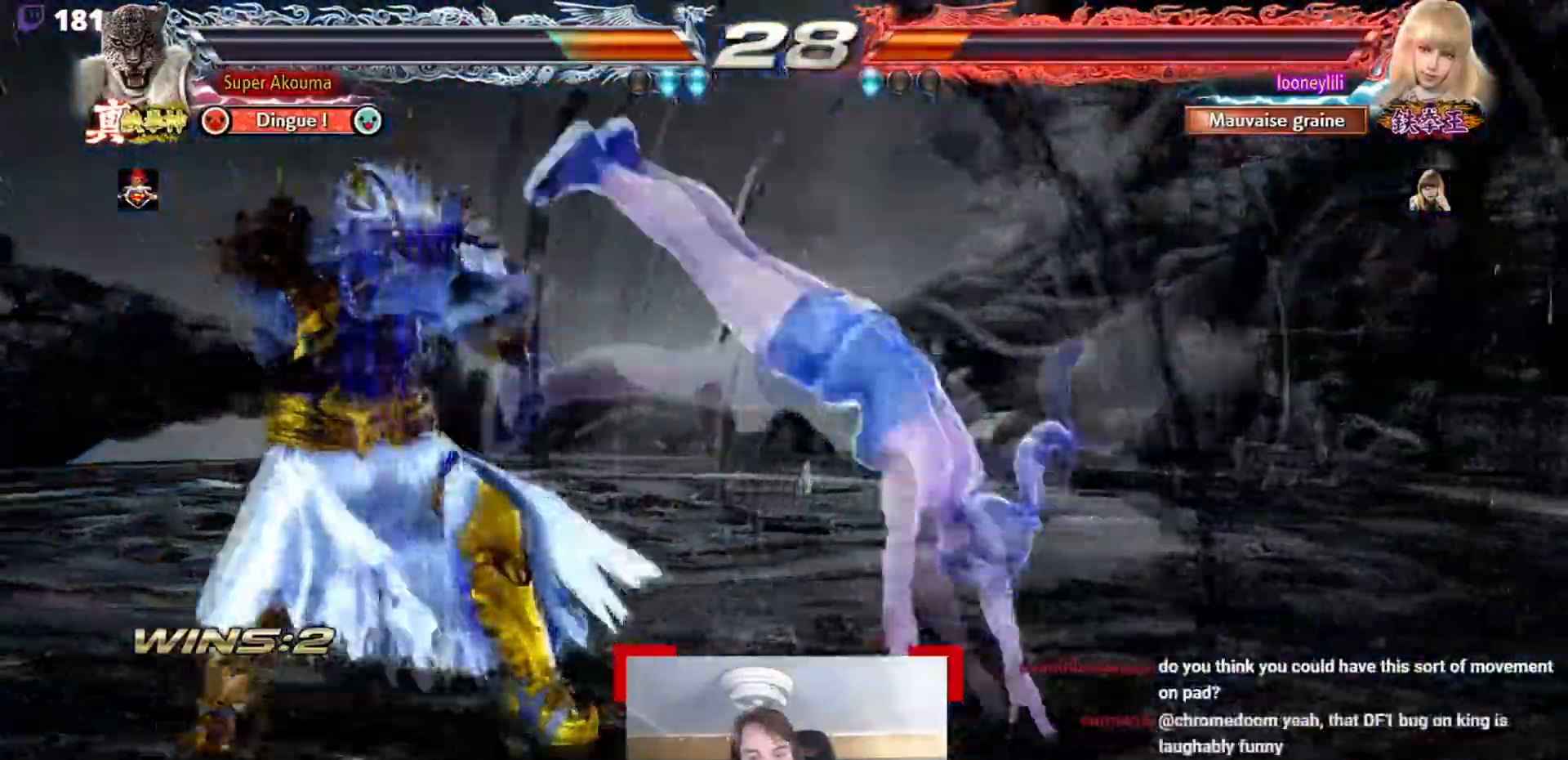
{"buttons": [], "events": []}
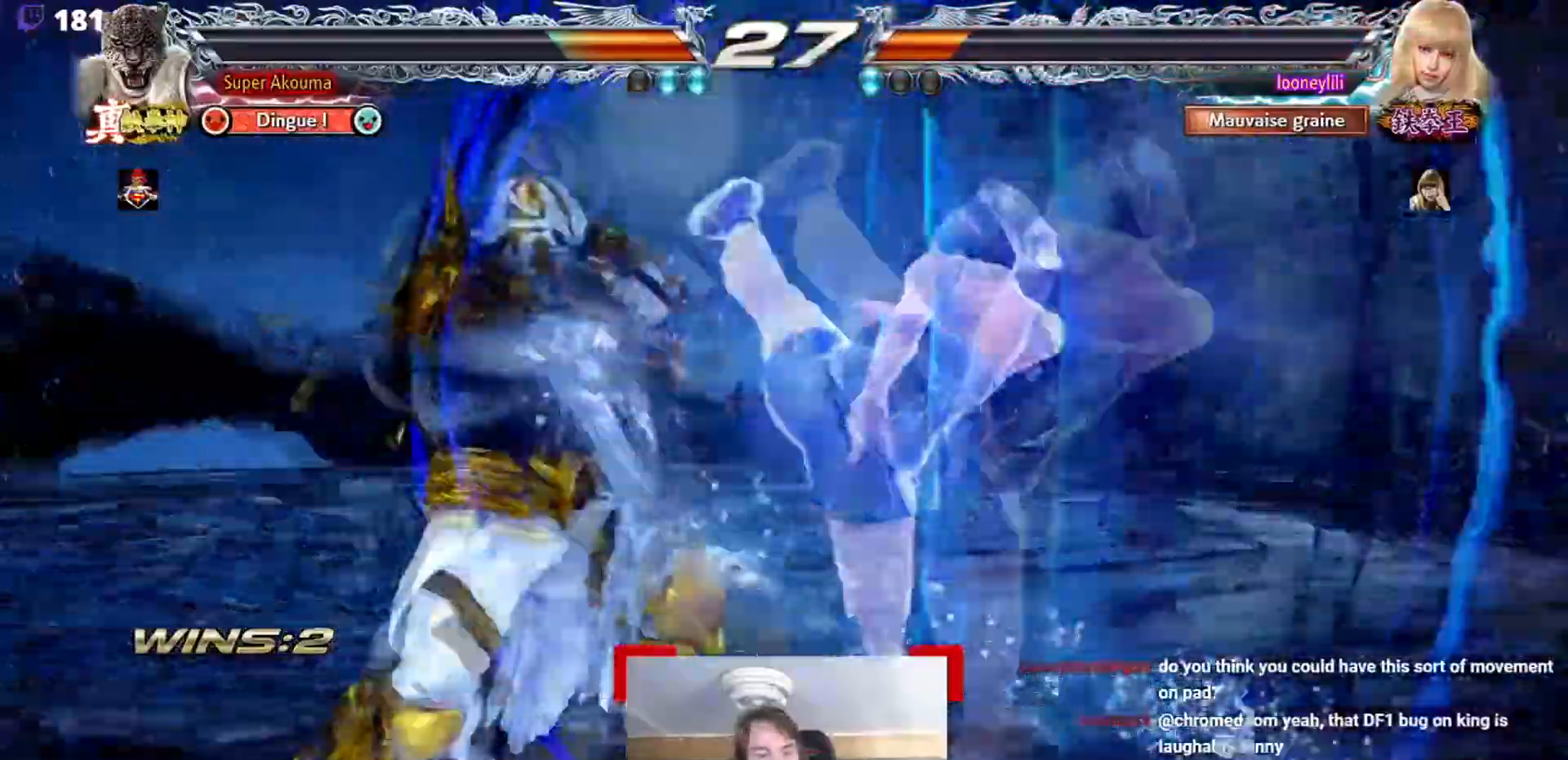
{"buttons": [], "events": []}
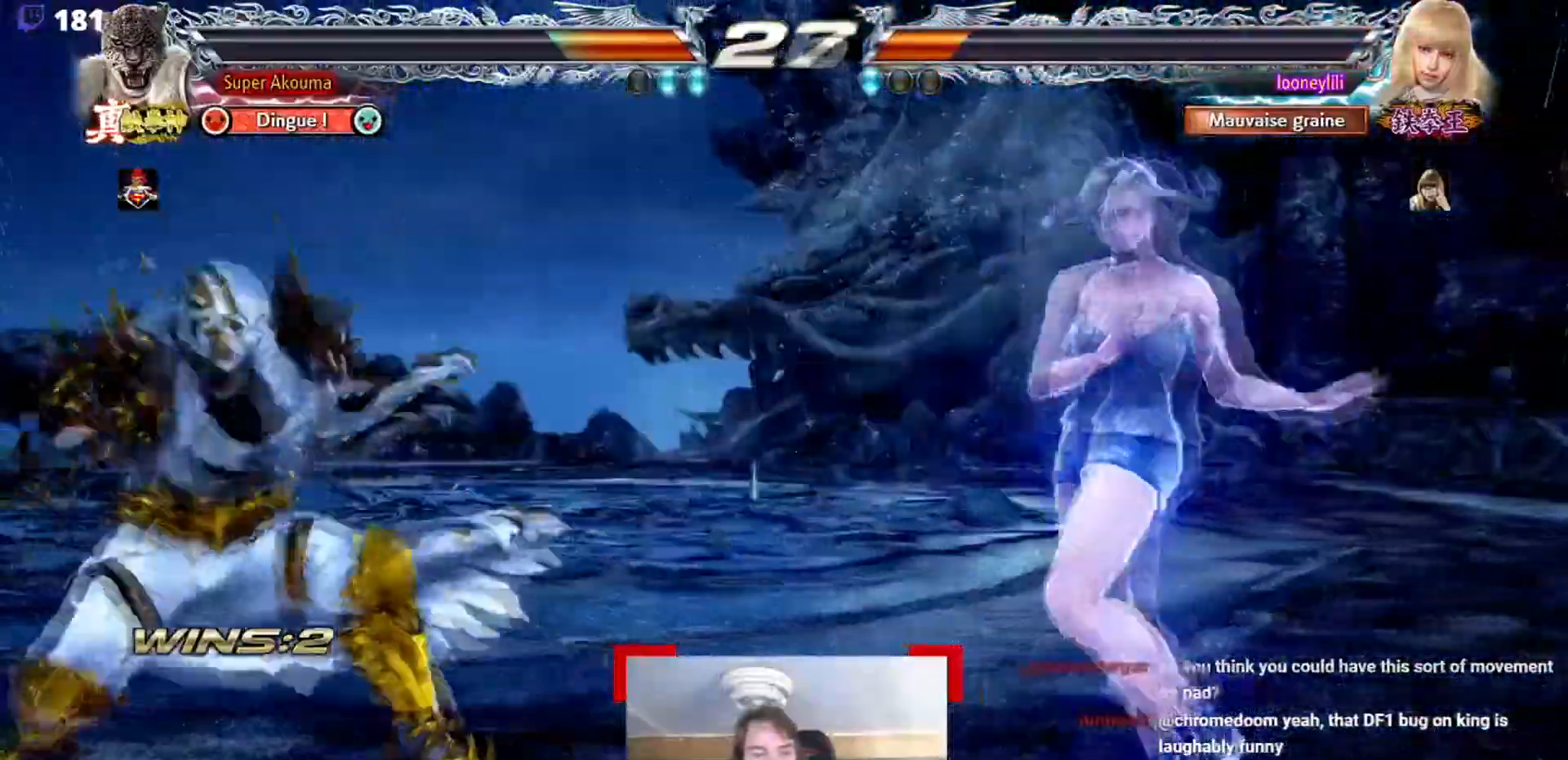
{"buttons": [], "events": [[317, "L1", "down"], [417, "L1", "up"]]}
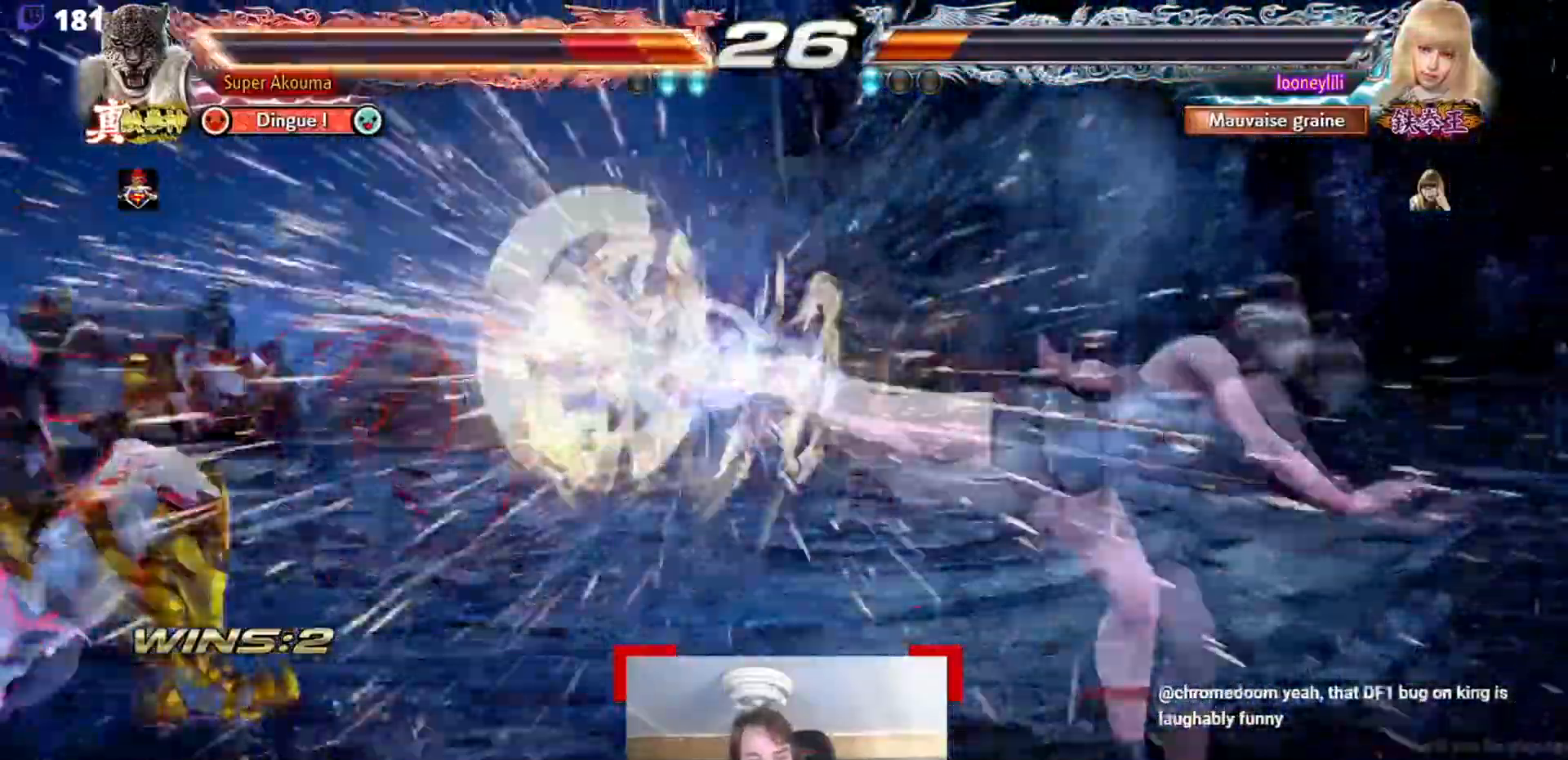
{"buttons": [], "events": []}
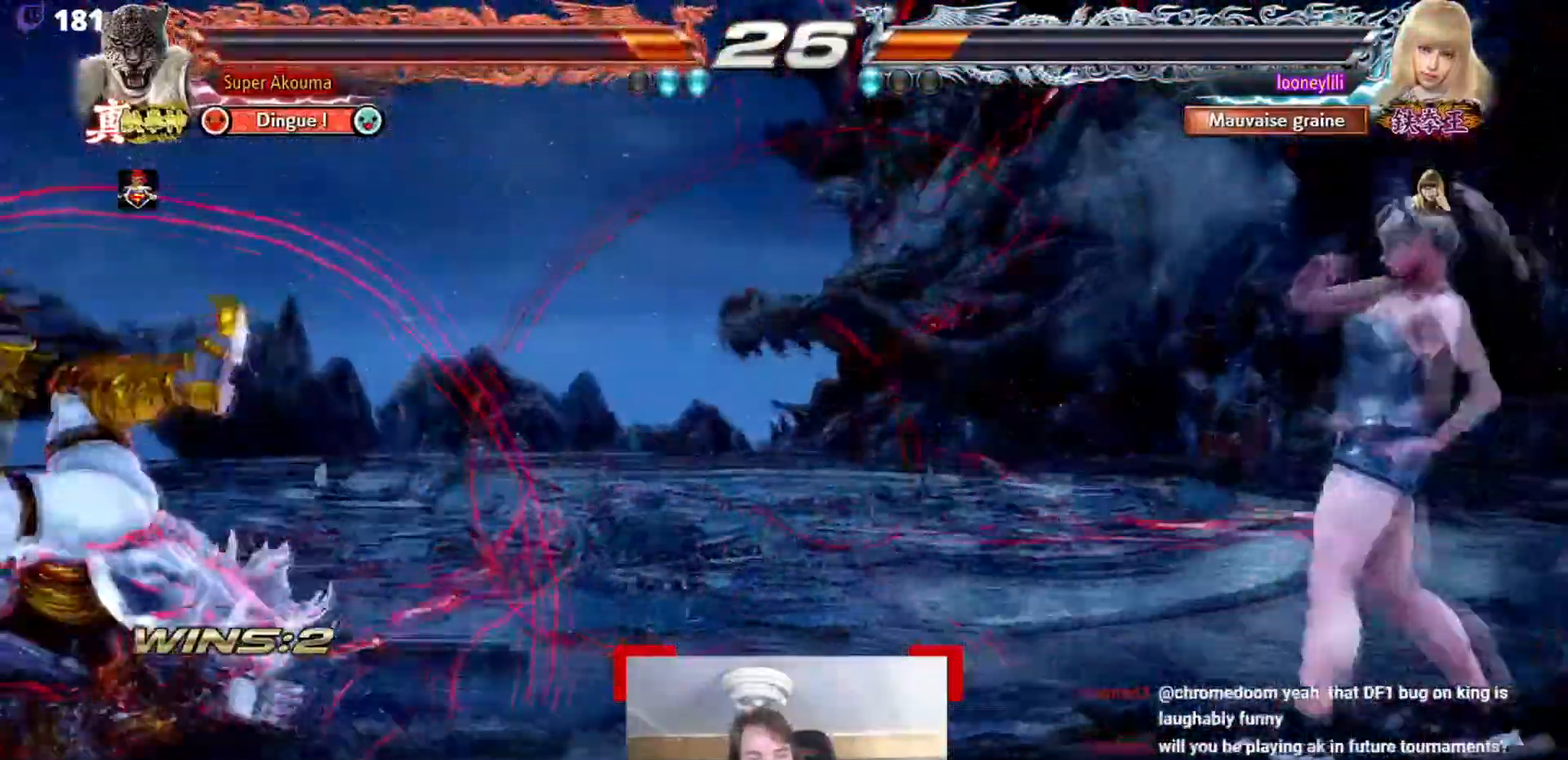
{"buttons": ["CIRCLE", "SQUARE"], "events": [[467, "CIRCLE", "down"], [484, "SQUARE", "down"]]}
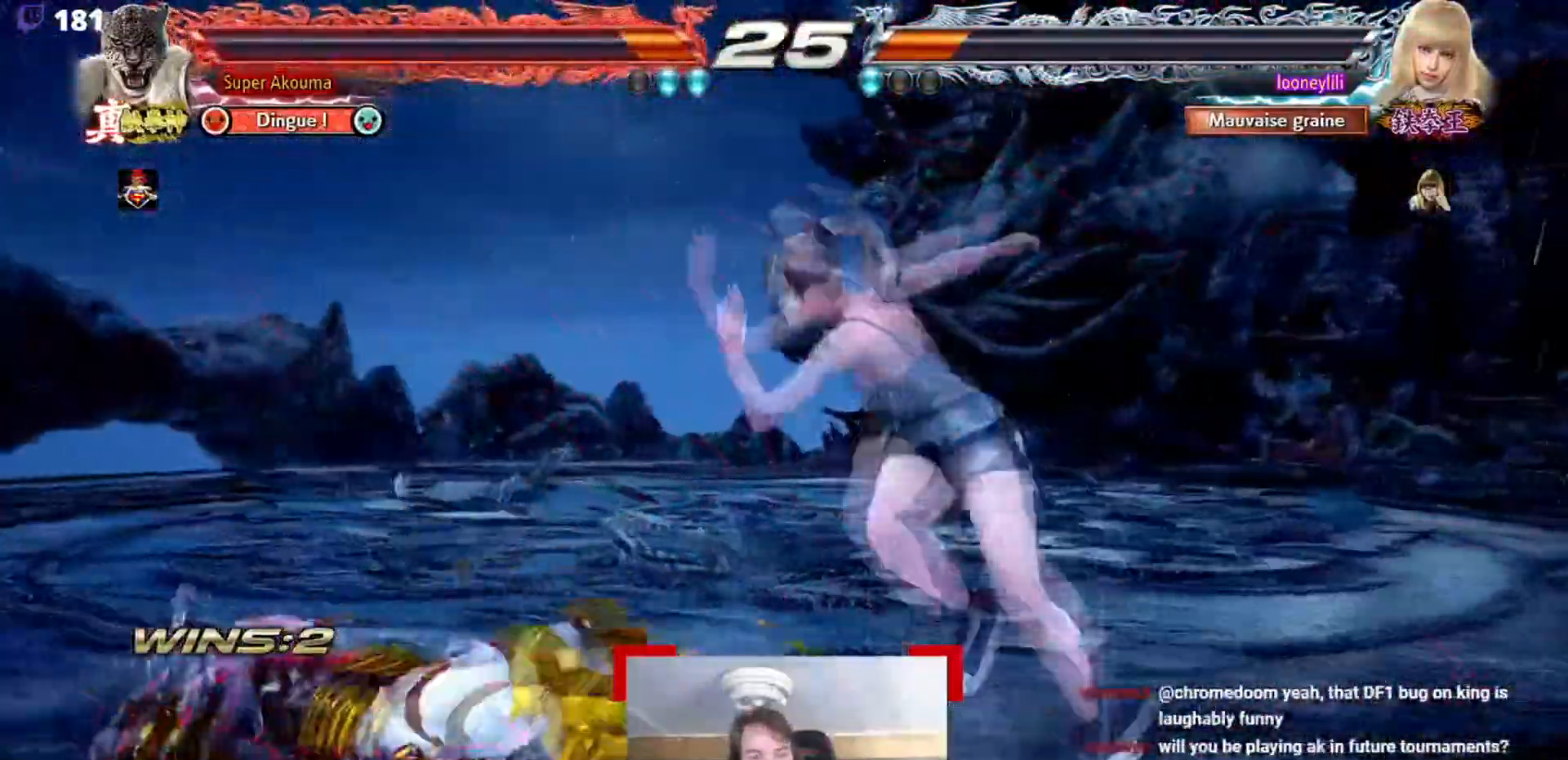
{"buttons": [], "events": [[50, "SQUARE", "up"], [183, "SQUARE", "down"], [217, "CIRCLE", "up"], [217, "SQUARE", "up"]]}
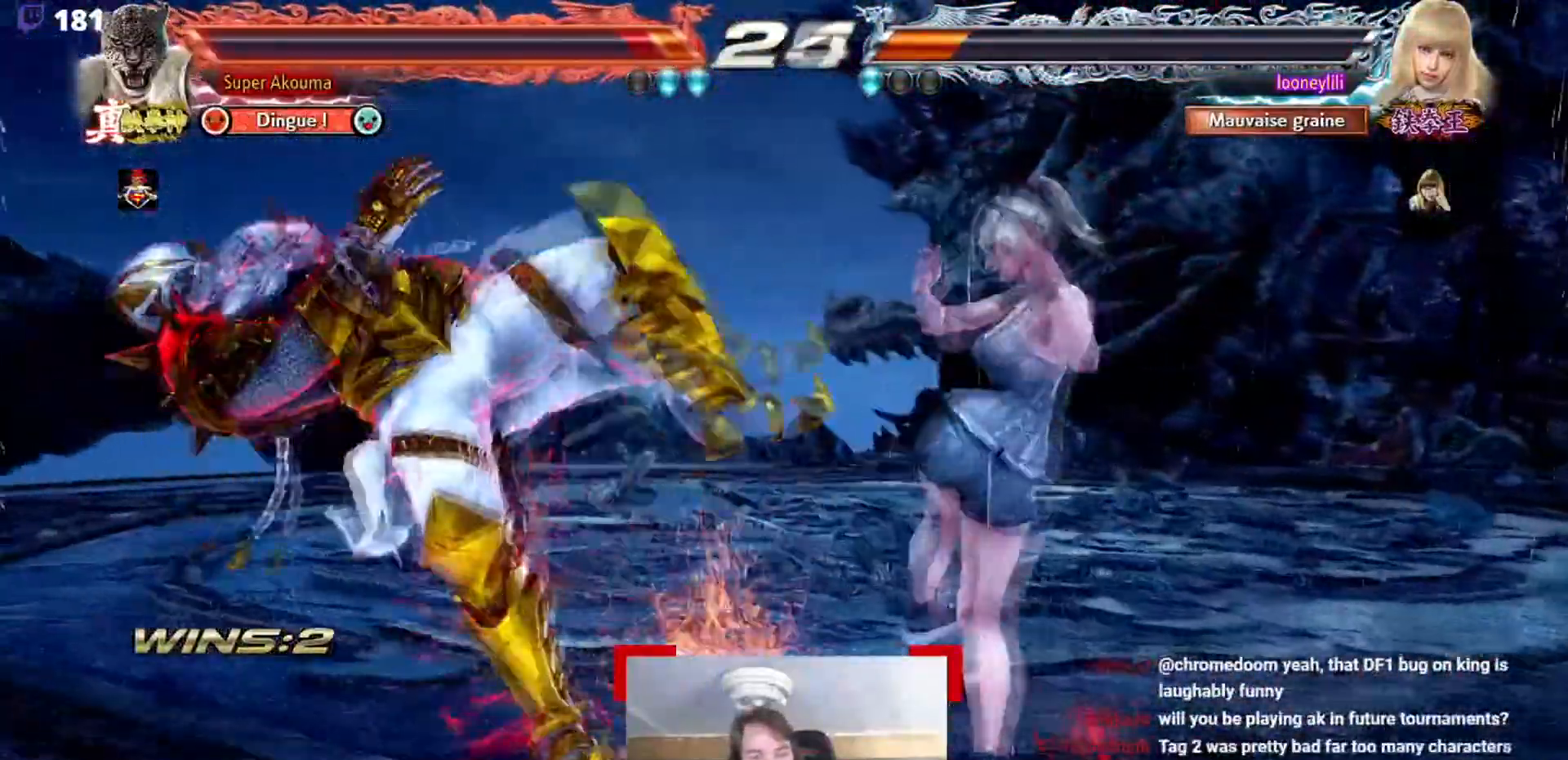
{"buttons": ["CROSS", "CIRCLE", "TRIANGLE"], "events": [[284, "CIRCLE", "down"], [317, "CROSS", "down"], [317, "TRIANGLE", "down"], [384, "CIRCLE", "up"], [417, "CROSS", "up"], [434, "CIRCLE", "down"], [451, "TRIANGLE", "up"], [467, "CROSS", "down"], [501, "TRIANGLE", "down"]]}
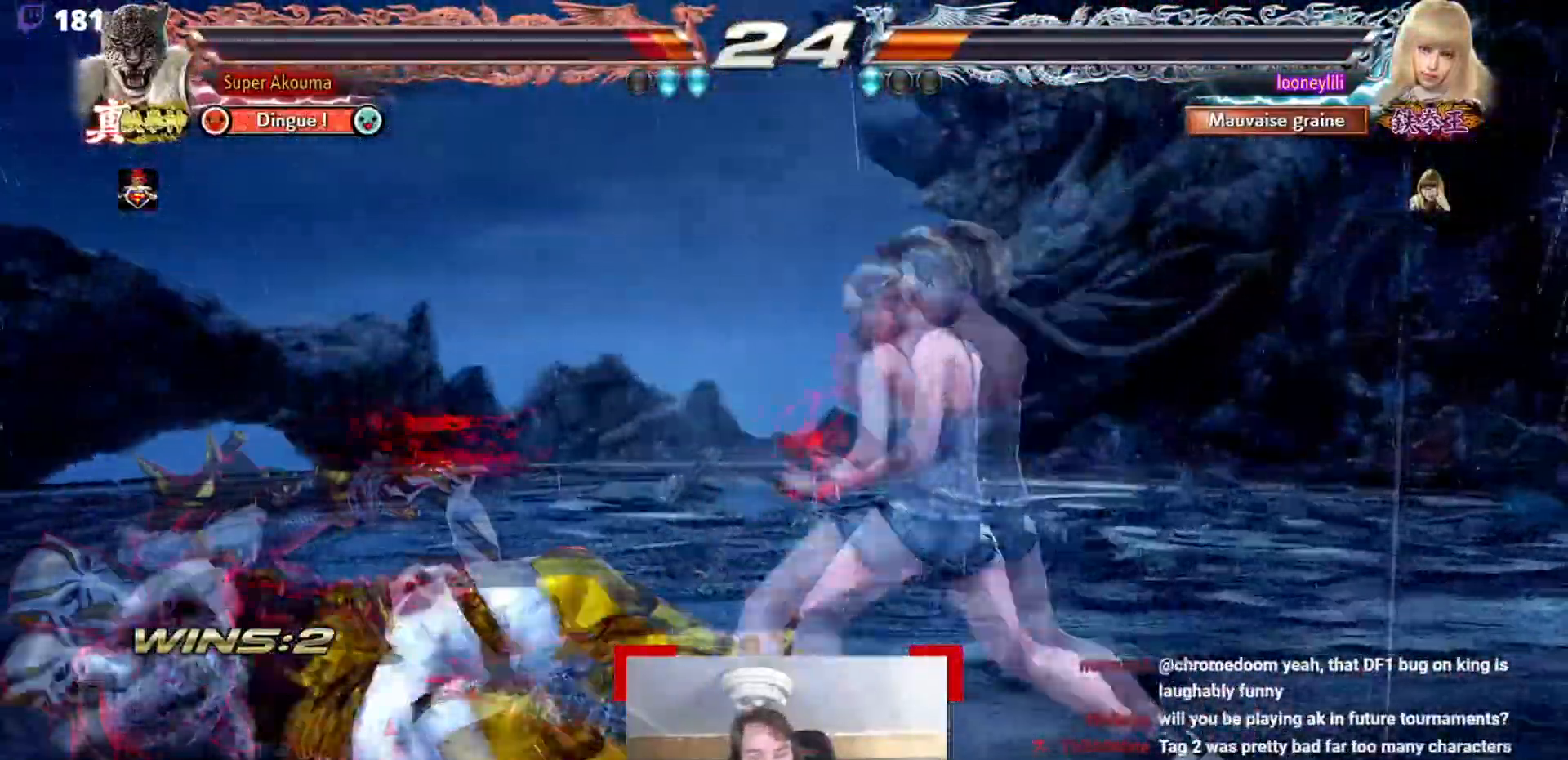
{"buttons": [], "events": [[83, "CIRCLE", "up"], [150, "CROSS", "up"], [150, "TRIANGLE", "up"], [183, "CIRCLE", "down"], [250, "CIRCLE", "up"]]}